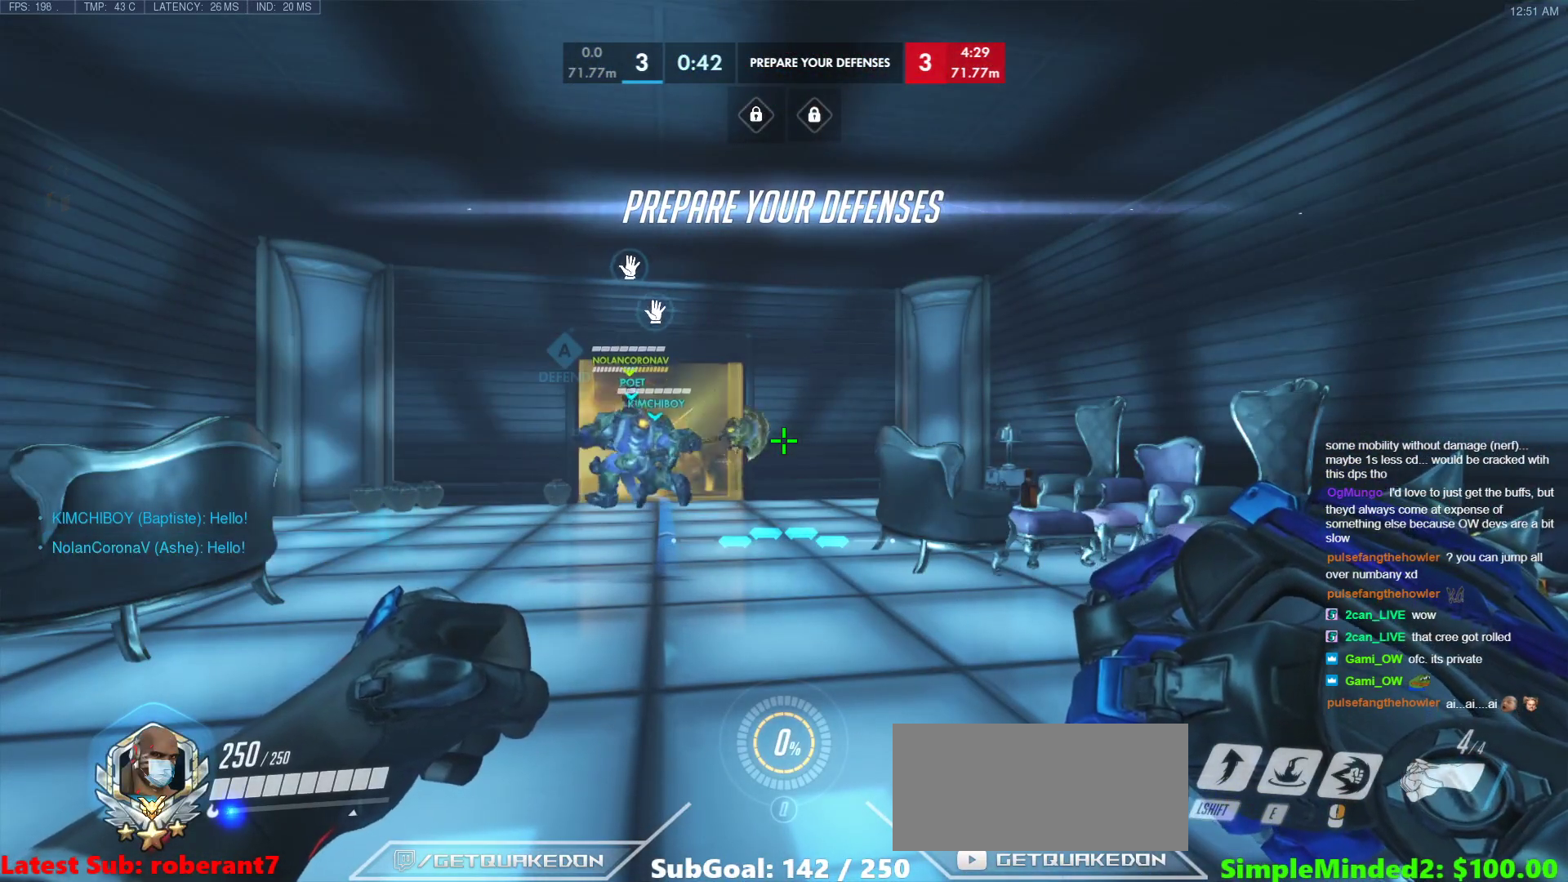
Gameplay with keyboard and mouse; each line is a JSON object with the keys and mouse buttons held at the frame after it. "events" lists presses ("down") and releases ("up") of "a", "ctrl", "d", "e", "f", "melee", "q", "r", "s", "shift", "space", "w", "mouse_left" and "mouse_right" between this image and that frame as [ms after this image, input, new state], when the widget could be followed in between. "mouse_left", "mouse_right" = the "left", "right" buttons of the "mouse" list. No other keys are recorded. Mouse movement is not recorded. Key names are as the overlay labels them; some are game actions (e.g. jump) rather than physical keys.
{"keys": ["w"], "mouse": [], "events": [[34, "w", "down"], [376, "d", "down"], [427, "d", "up"]]}
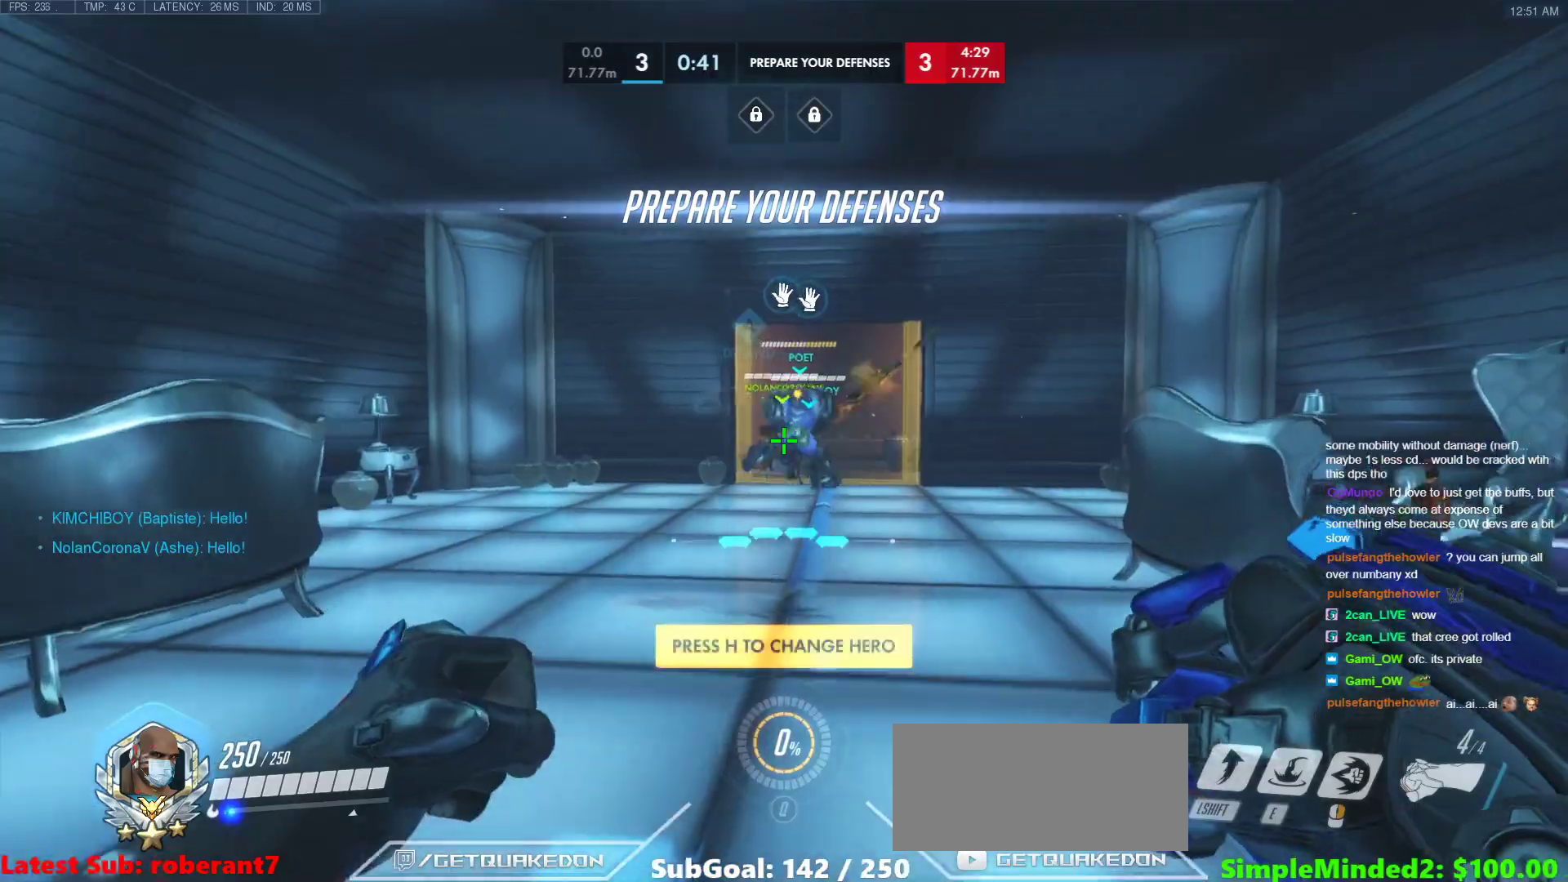
{"keys": ["d", "w"], "mouse": [], "events": [[495, "d", "down"]]}
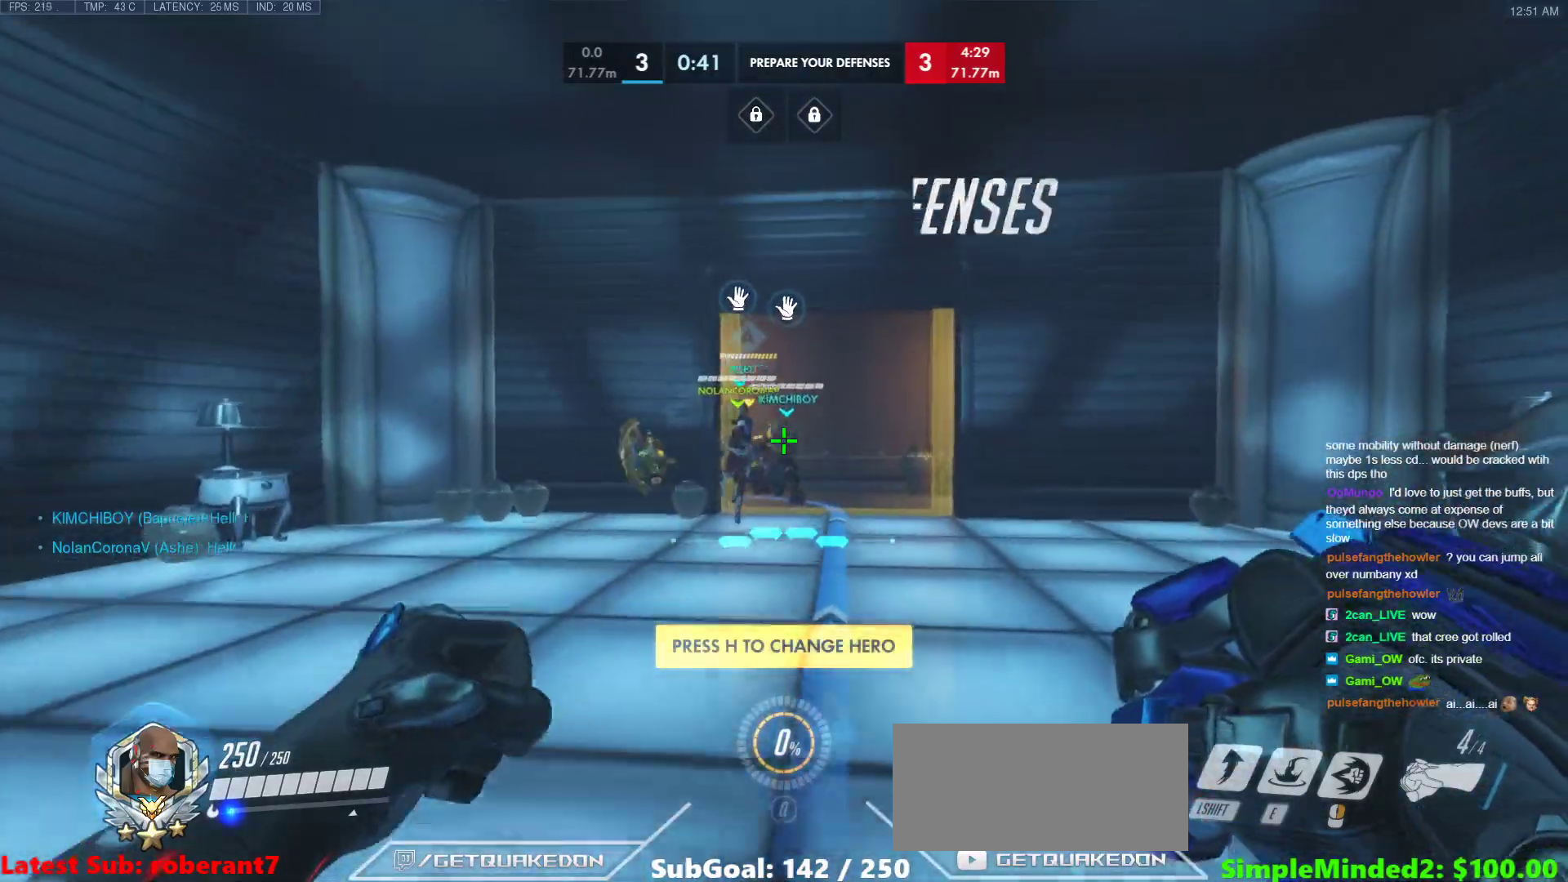
{"keys": ["w"], "mouse": [], "events": [[120, "d", "up"], [359, "d", "down"], [495, "d", "up"]]}
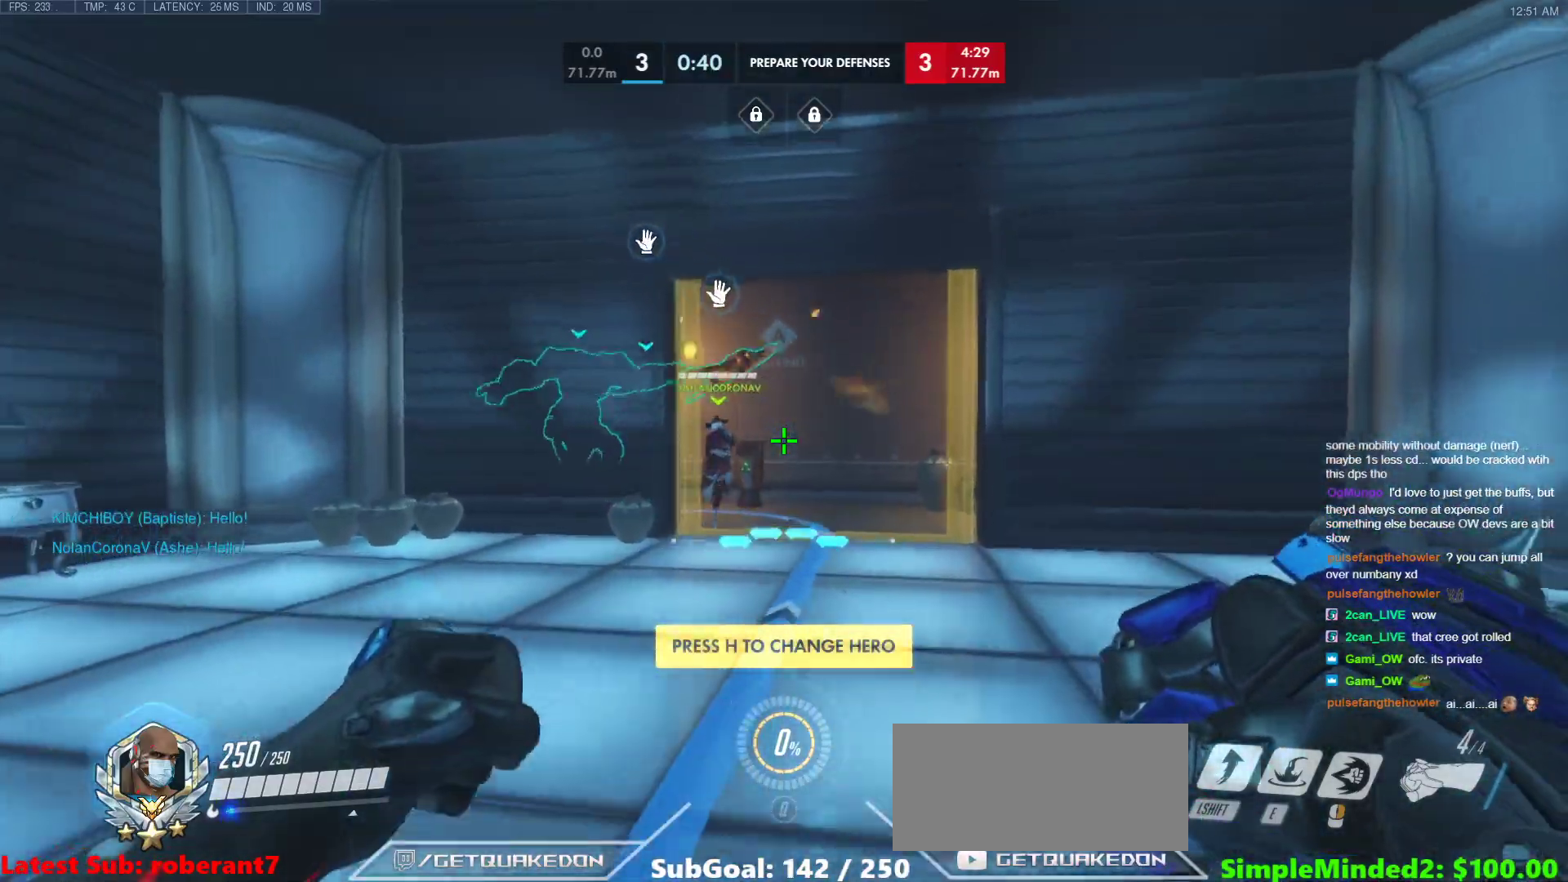
{"keys": ["w"], "mouse": ["right"], "events": [[325, "mouse_right", "down"]]}
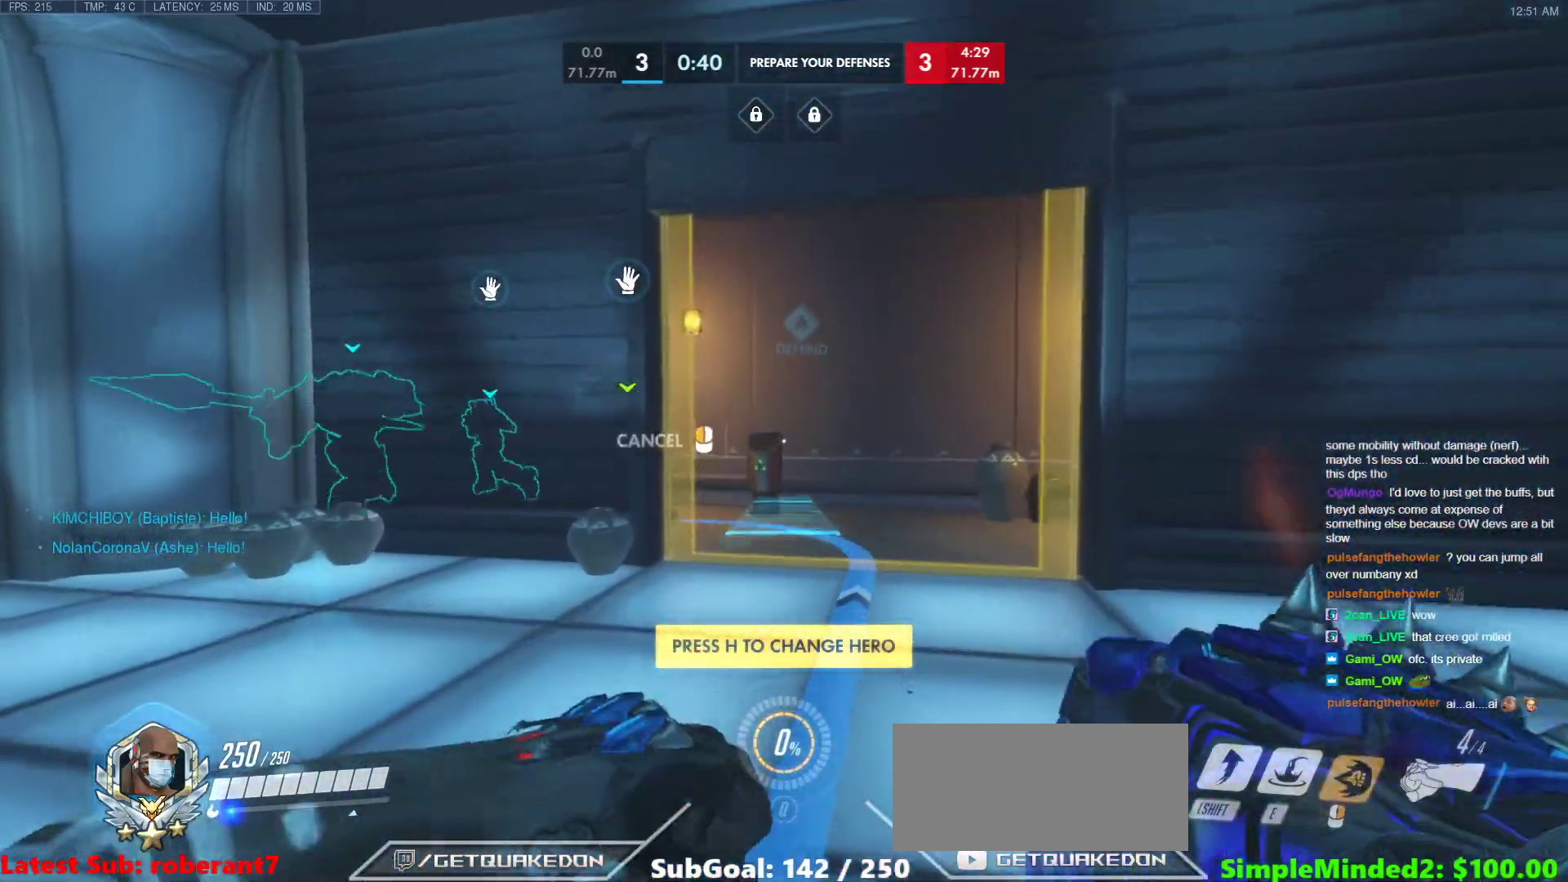
{"keys": ["a", "w"], "mouse": [], "events": [[204, "mouse_right", "up"], [341, "a", "down"], [392, "space", "down"], [495, "space", "up"]]}
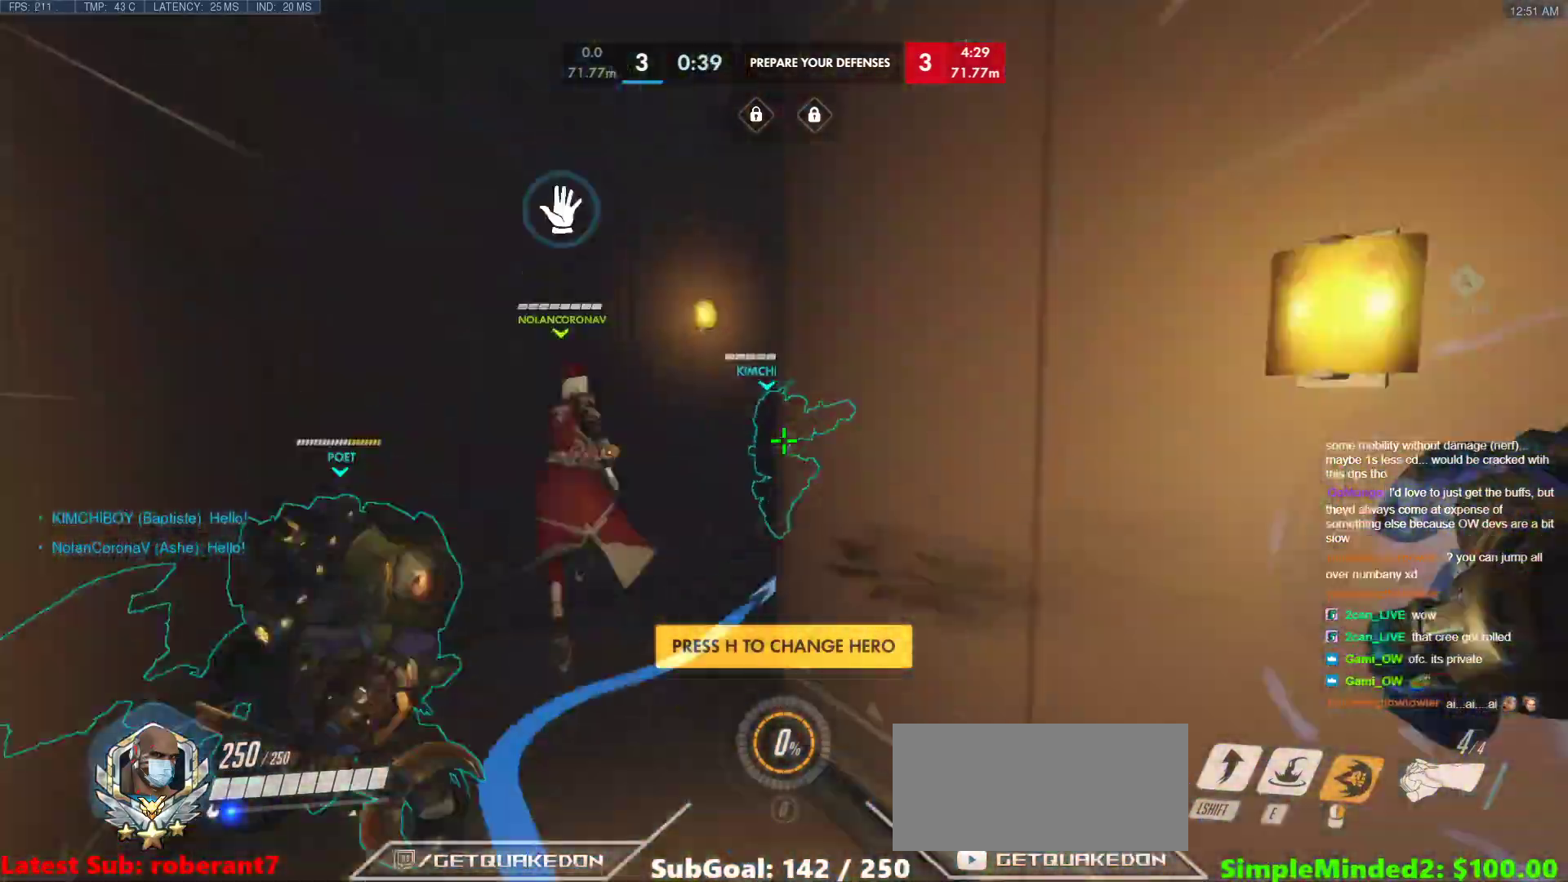
{"keys": ["e", "w"], "mouse": [], "events": [[239, "a", "up"], [409, "a", "down"], [409, "e", "down"], [461, "a", "up"]]}
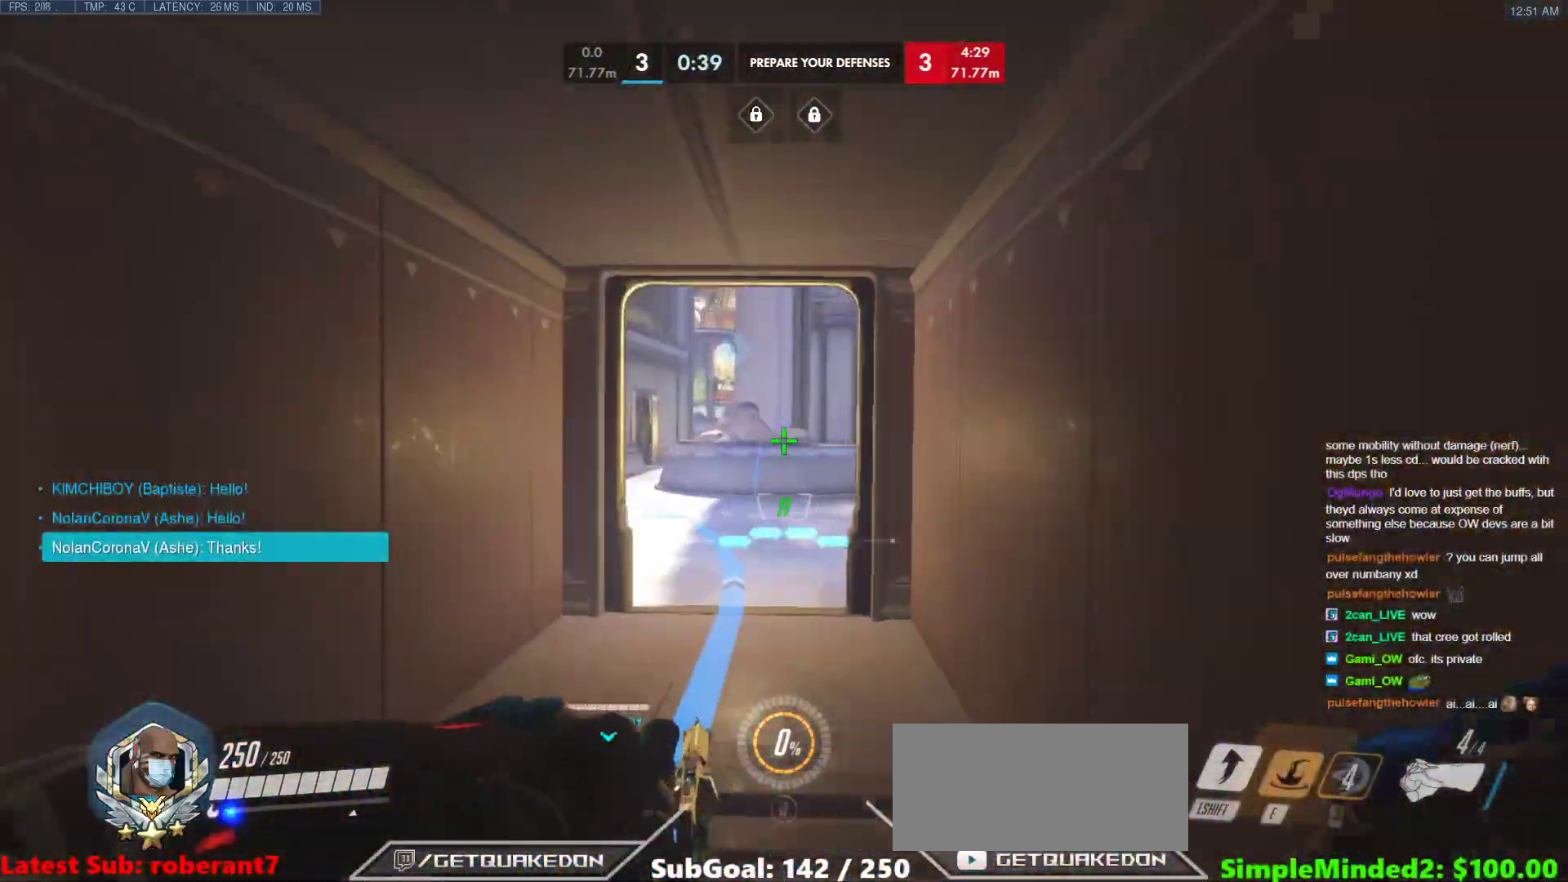
{"keys": ["w"], "mouse": [], "events": [[85, "e", "up"]]}
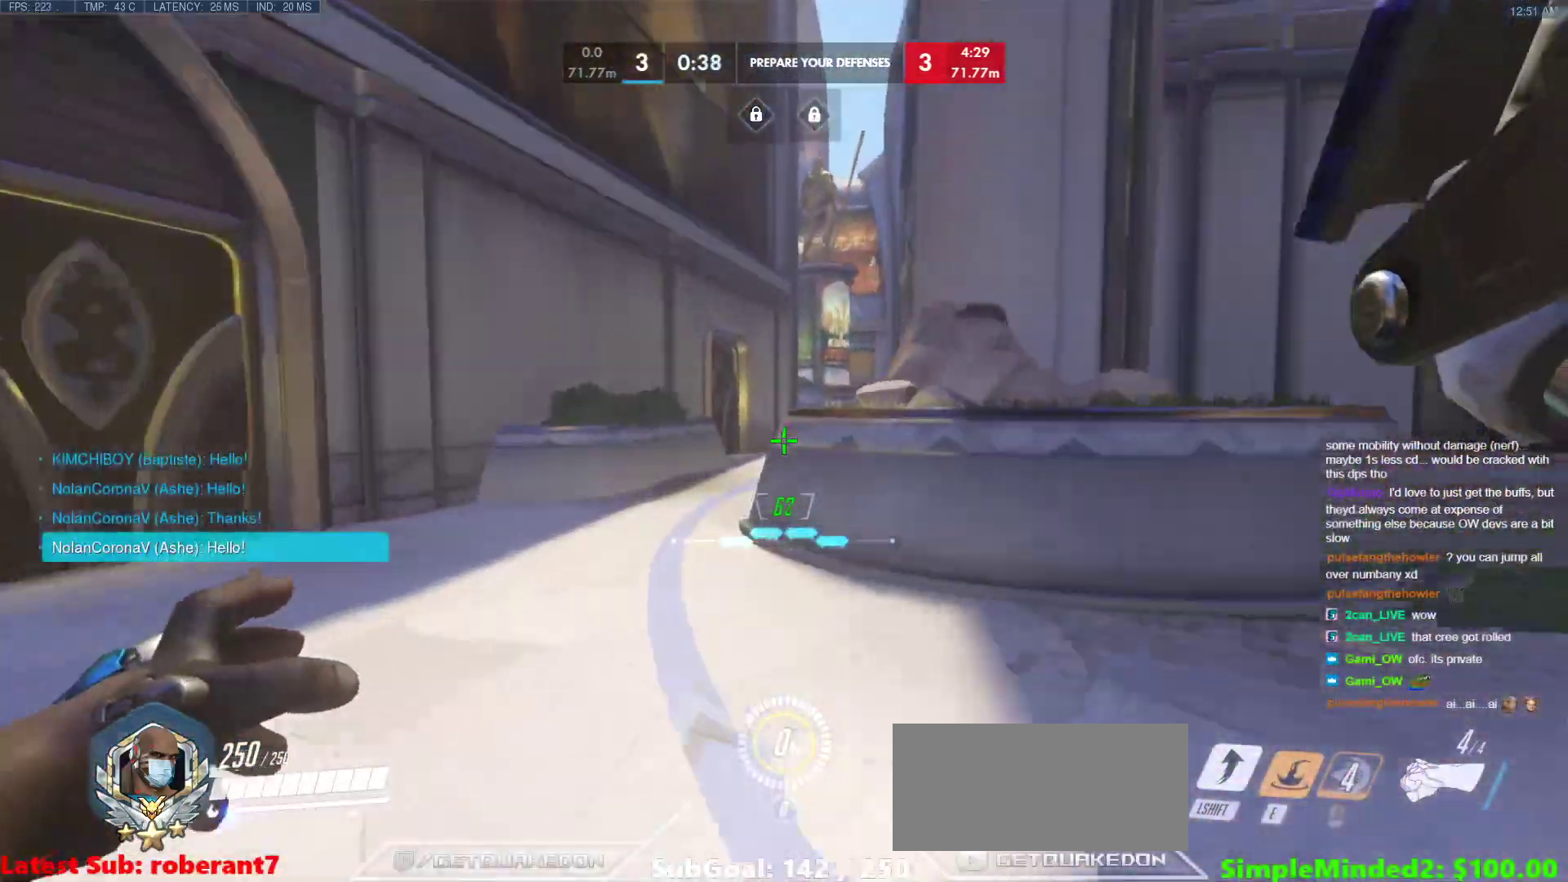
{"keys": ["w"], "mouse": [], "events": [[307, "space", "down"], [393, "space", "up"]]}
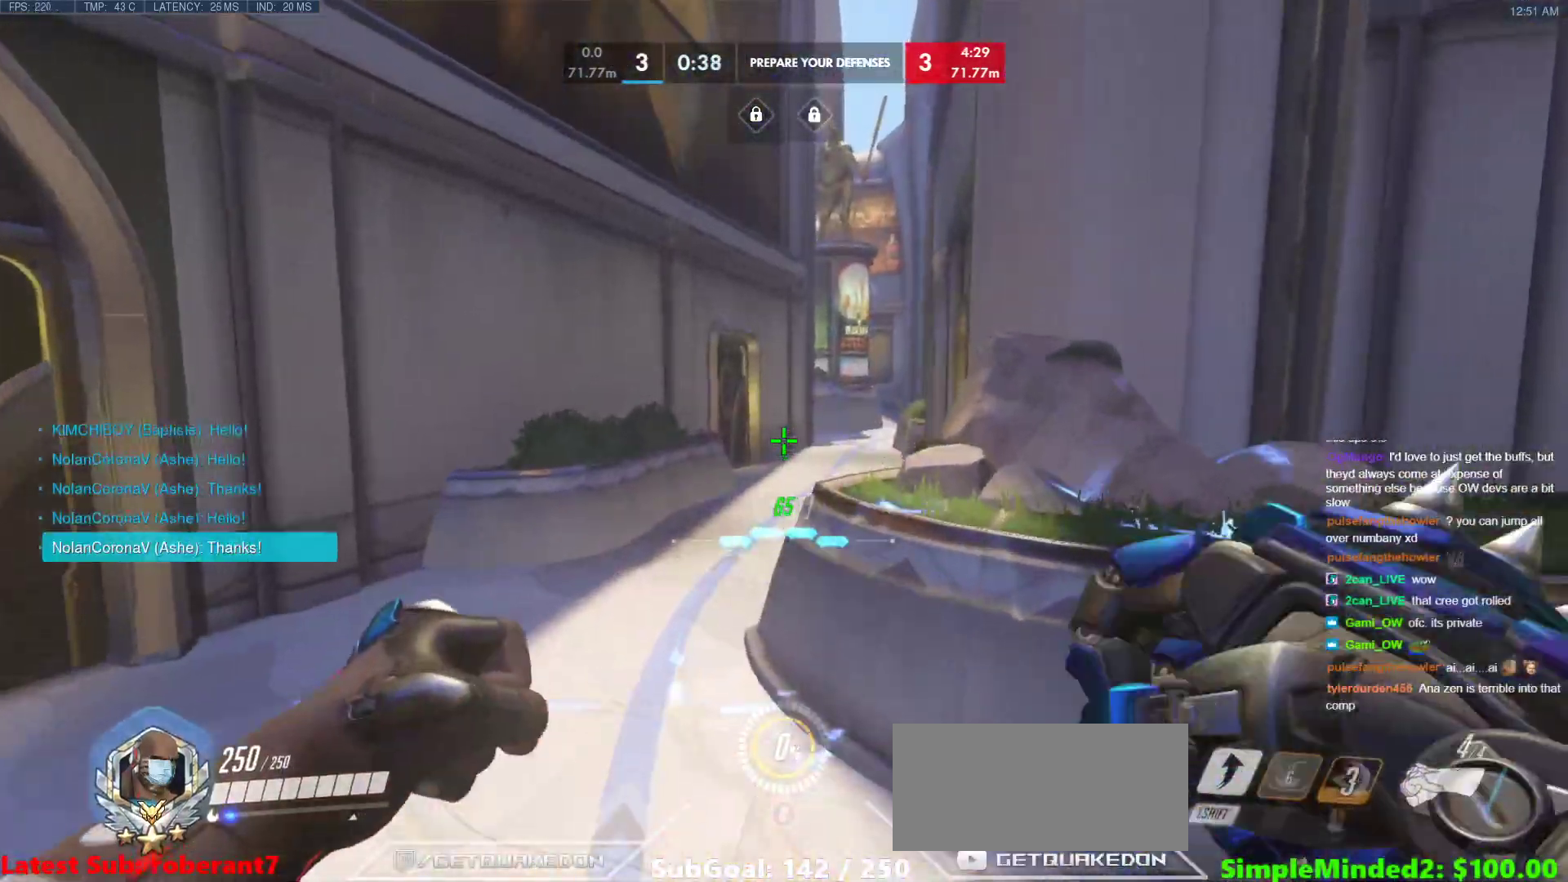
{"keys": ["d", "s"], "mouse": [], "events": [[137, "a", "down"], [273, "a", "up"], [359, "d", "down"], [359, "w", "up"], [410, "s", "down"]]}
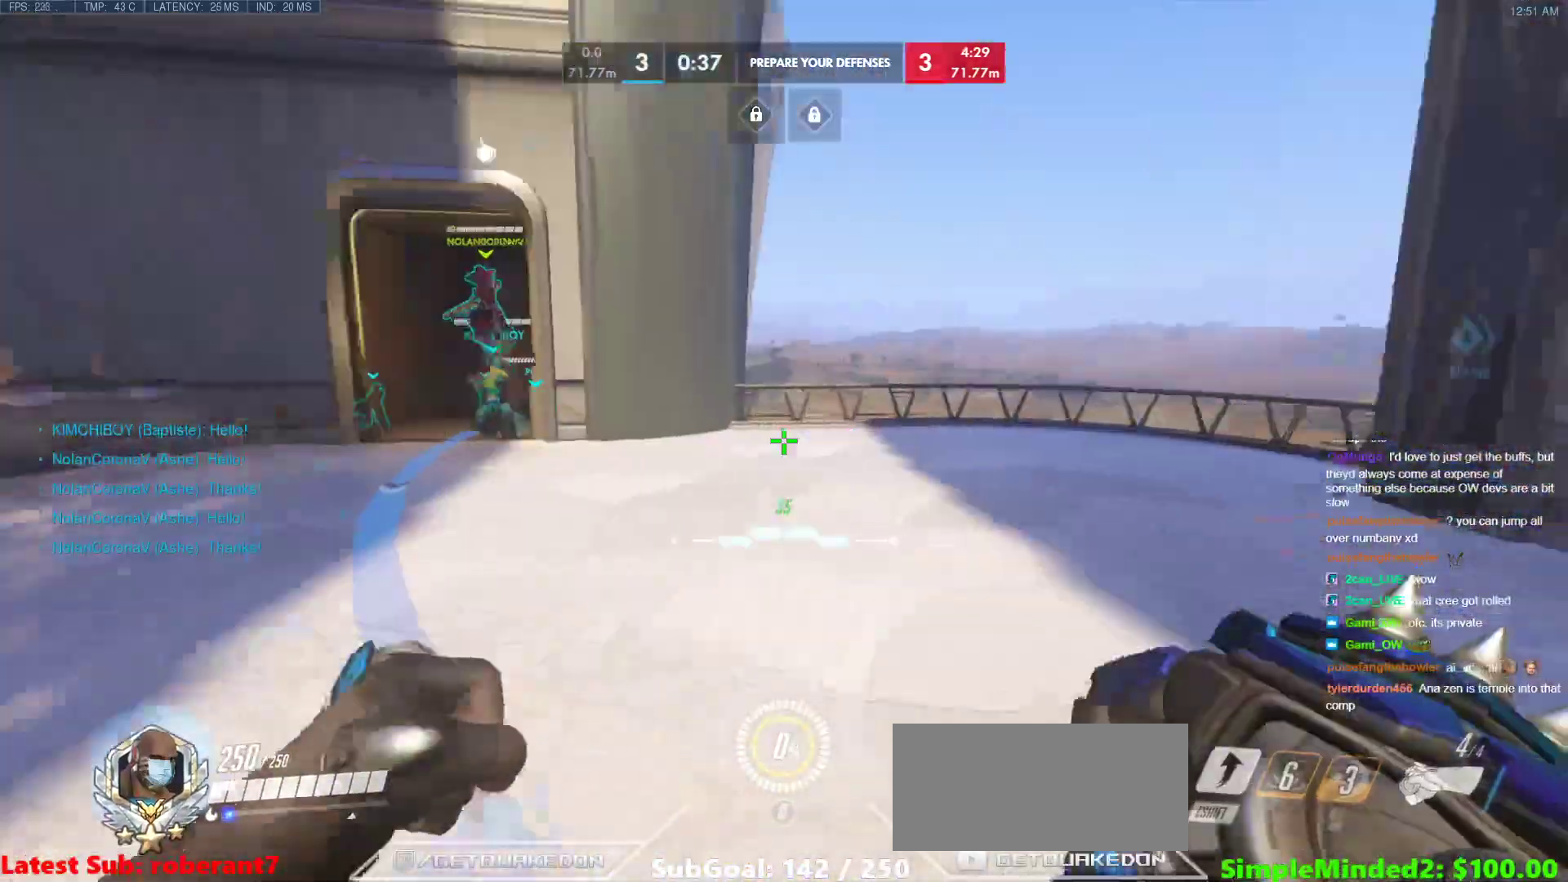
{"keys": ["s"], "mouse": [], "events": [[51, "d", "up"]]}